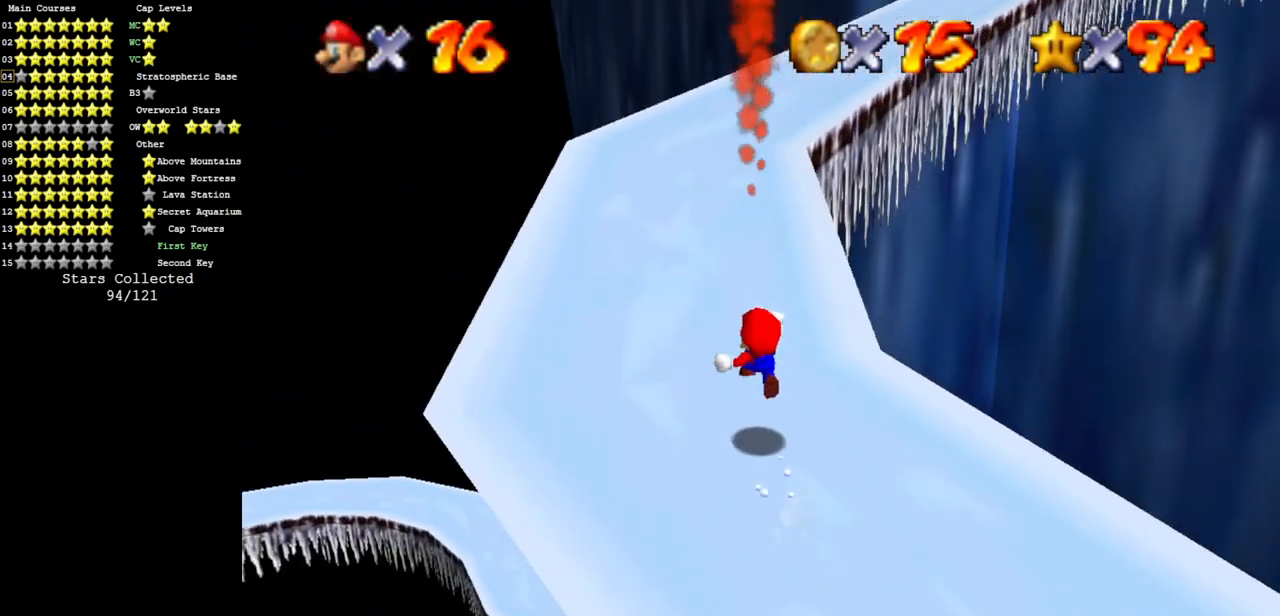
Gameplay with a controller (Nintendo layout); each line is a JSON object with the inputs held at the frame after it. "events" lists button and stick changes between this image and that frame as [ms after this image, input, new state], when the widget could be followed in between. Not read: L3 R3 other_buttons.
{"buttons": ["C_LEFT"], "left_stick": "up-left", "events": [[183, "C_LEFT", "down"], [233, "C_DOWN", "down"], [383, "C_DOWN", "up"], [383, "C_LEFT", "up"], [467, "C_LEFT", "down"]]}
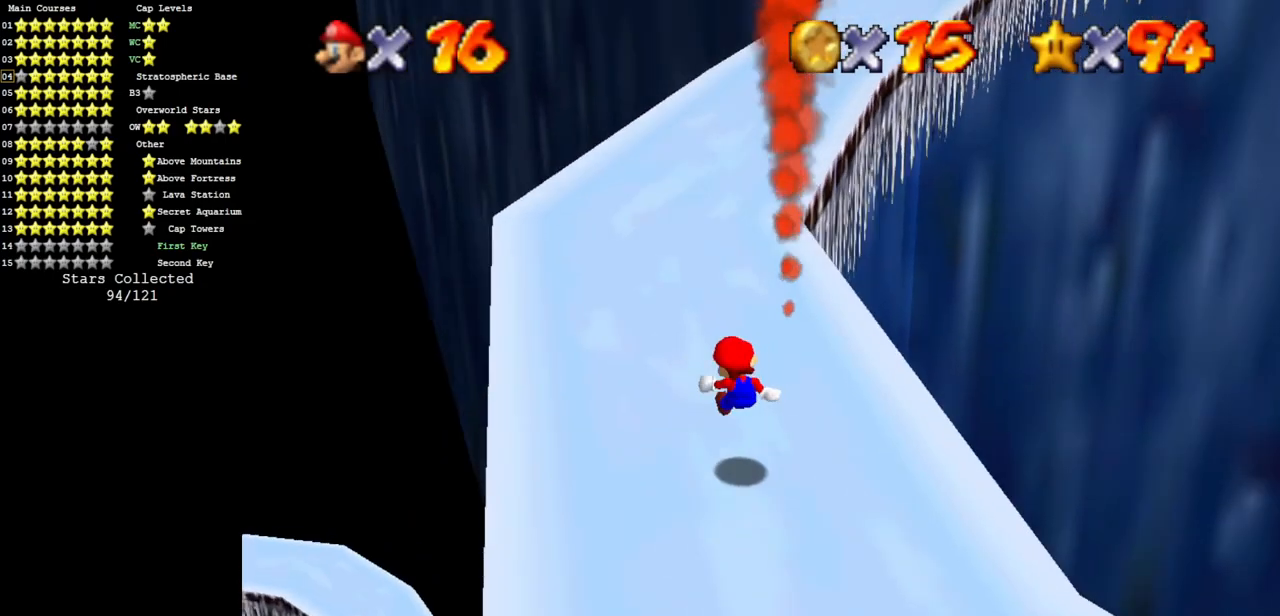
{"buttons": [], "left_stick": "up", "events": [[167, "C_LEFT", "up"], [351, "left_stick", "up"]]}
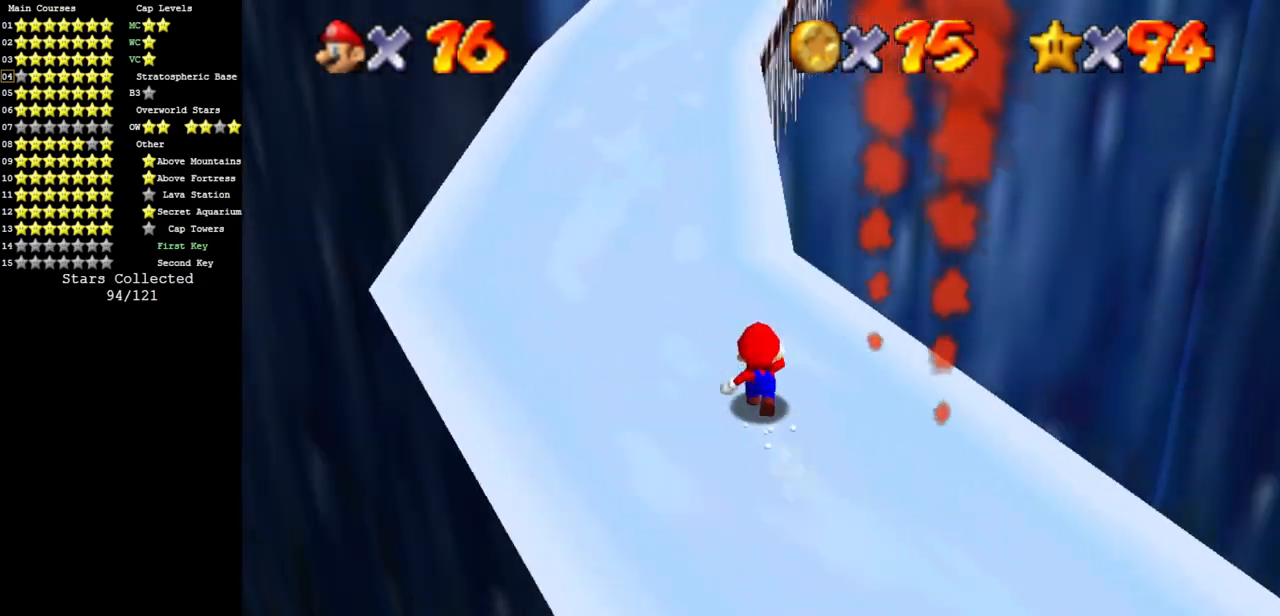
{"buttons": [], "left_stick": "up-left", "events": [[50, "Z", "down"], [117, "A", "down"], [217, "left_stick", "up-left"], [233, "A", "up"], [283, "Z", "up"]]}
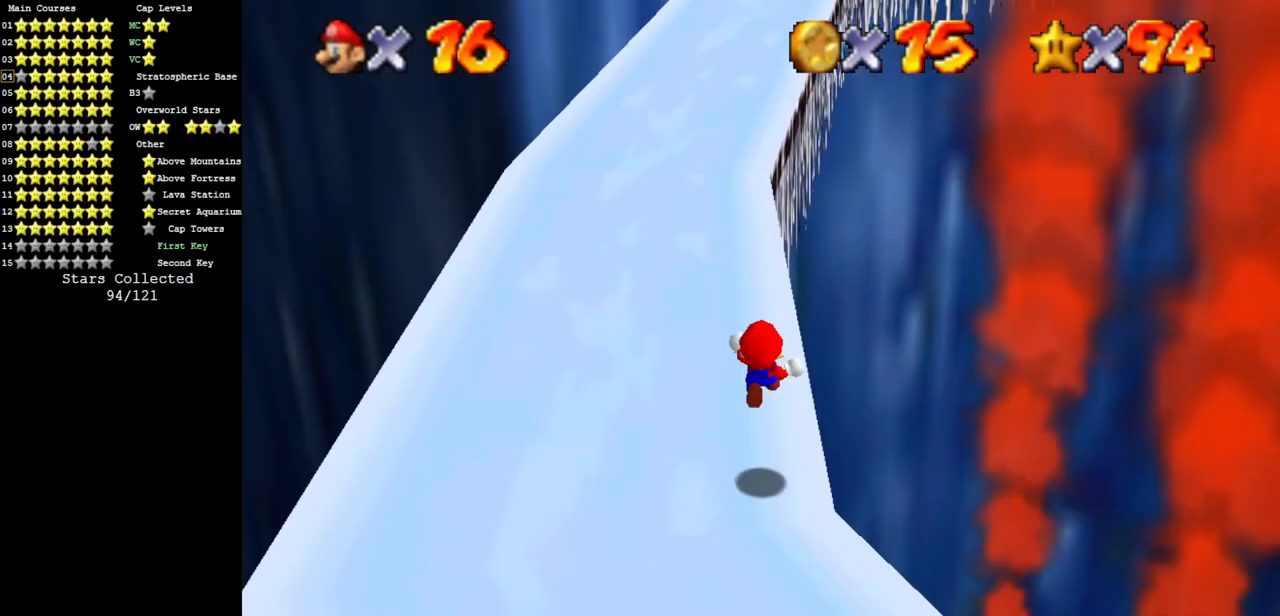
{"buttons": ["Z"], "left_stick": "up", "events": [[334, "left_stick", "up"], [451, "Z", "down"]]}
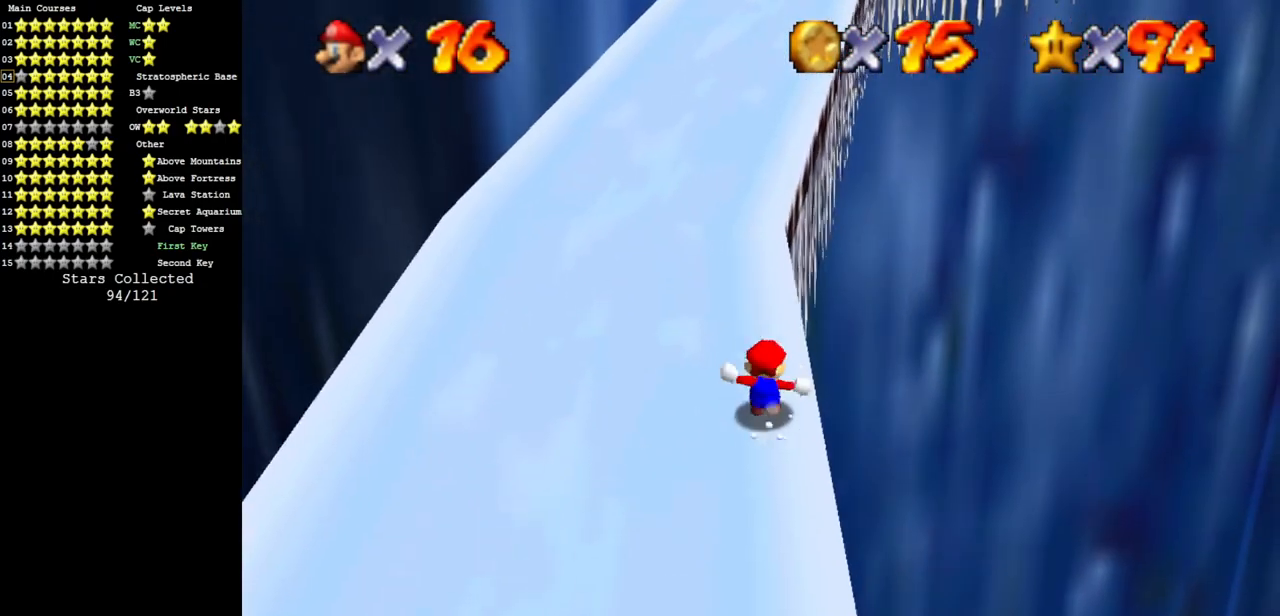
{"buttons": [], "left_stick": "up-left", "events": [[33, "A", "down"], [183, "A", "up"], [183, "Z", "up"], [317, "left_stick", "up-left"]]}
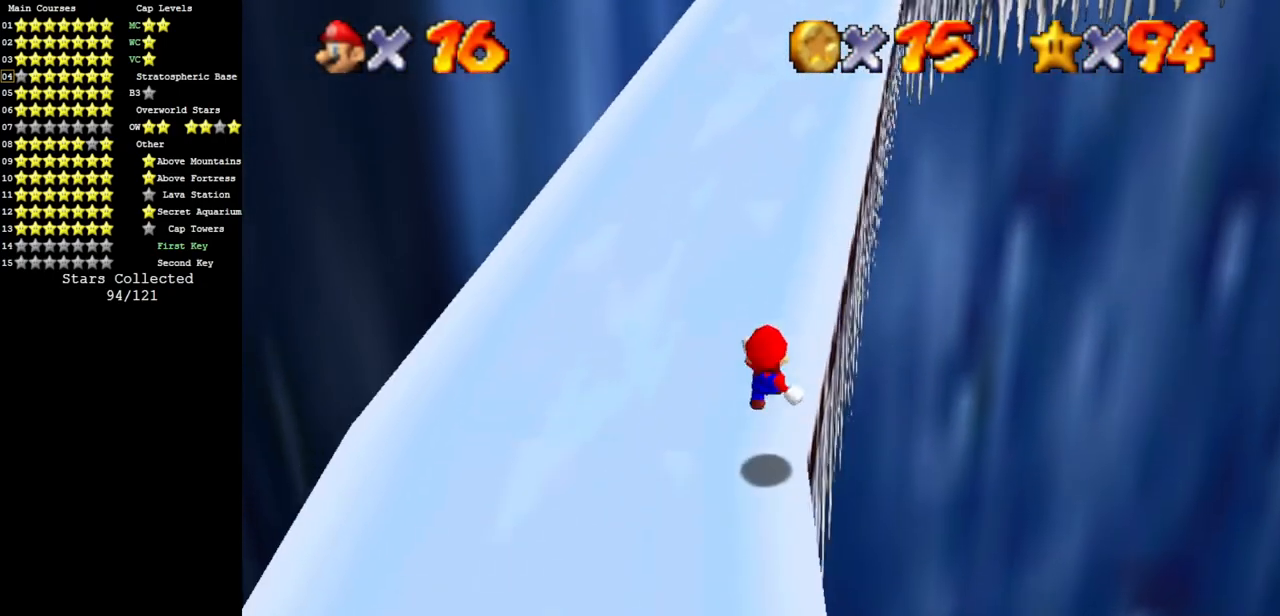
{"buttons": [], "left_stick": "up", "events": [[67, "left_stick", "up"], [267, "Z", "down"], [334, "A", "down"], [334, "B", "down"], [451, "A", "up"], [451, "B", "up"], [484, "Z", "up"]]}
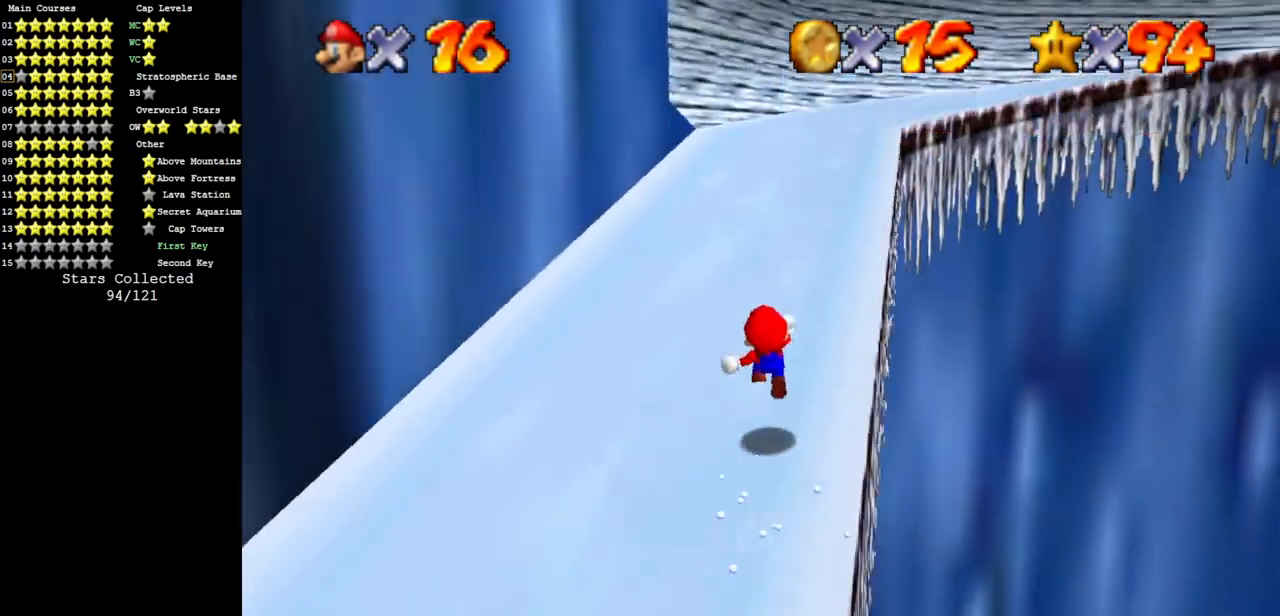
{"buttons": [], "left_stick": "up", "events": []}
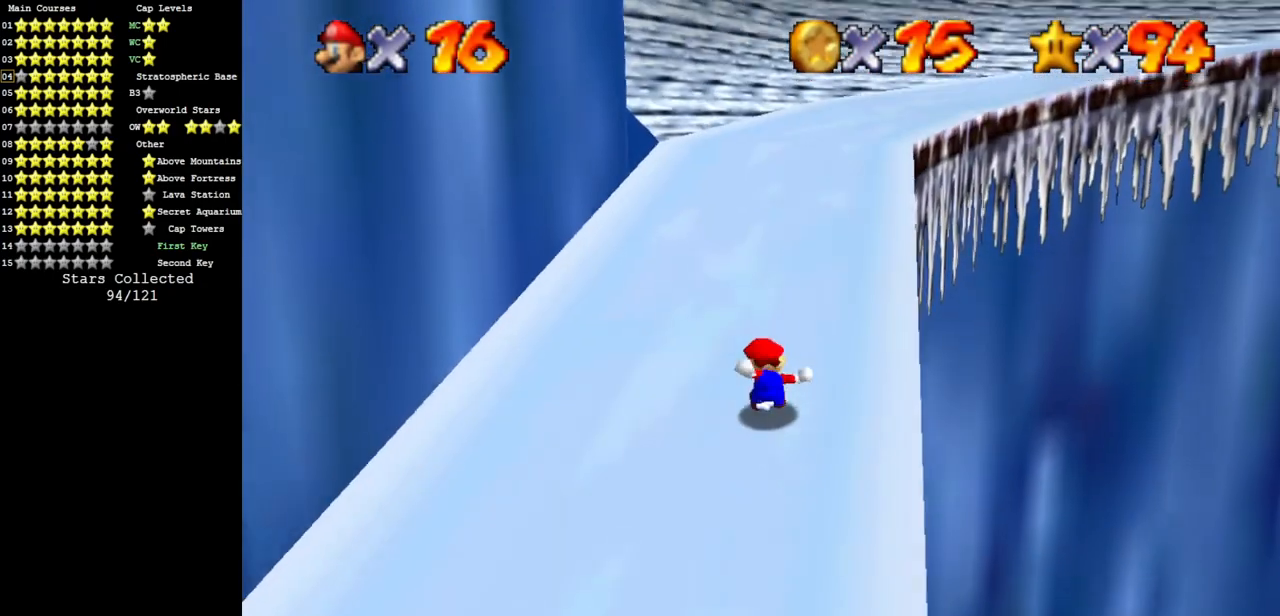
{"buttons": [], "left_stick": "up", "events": [[267, "A", "down"], [267, "B", "down"], [417, "A", "up"], [417, "B", "up"]]}
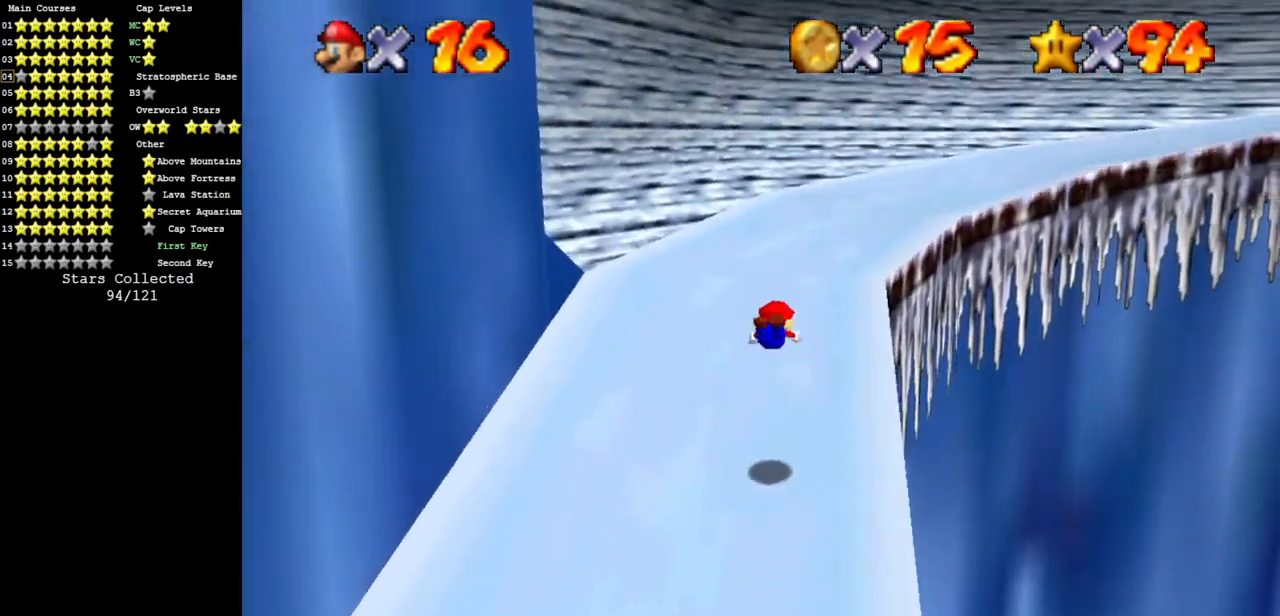
{"buttons": [], "left_stick": "up", "events": []}
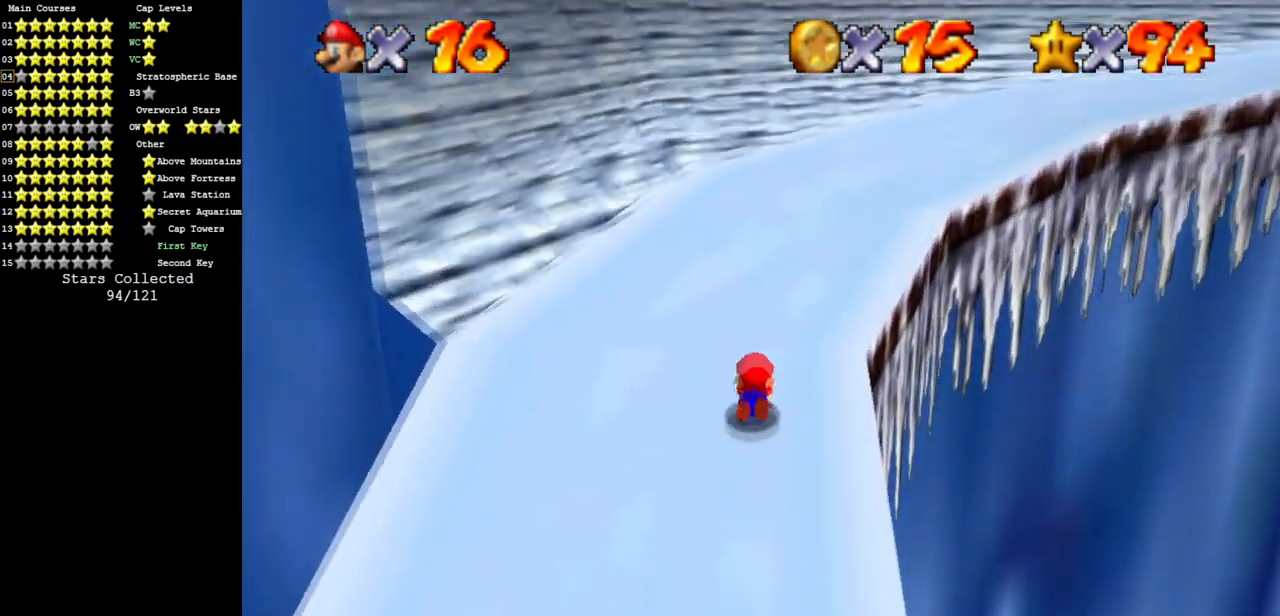
{"buttons": ["B"], "left_stick": "up", "events": [[17, "A", "down"], [117, "A", "up"], [451, "B", "down"]]}
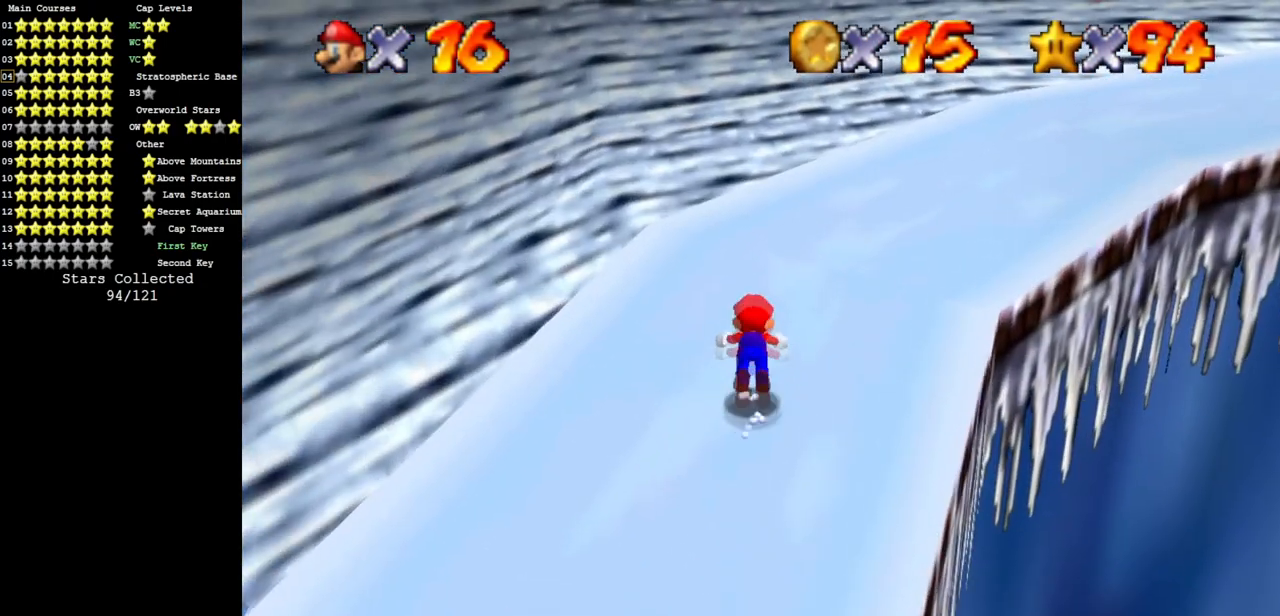
{"buttons": ["C_UP"], "left_stick": "up", "events": [[50, "B", "up"], [167, "A", "down"], [250, "A", "up"], [383, "C_UP", "down"]]}
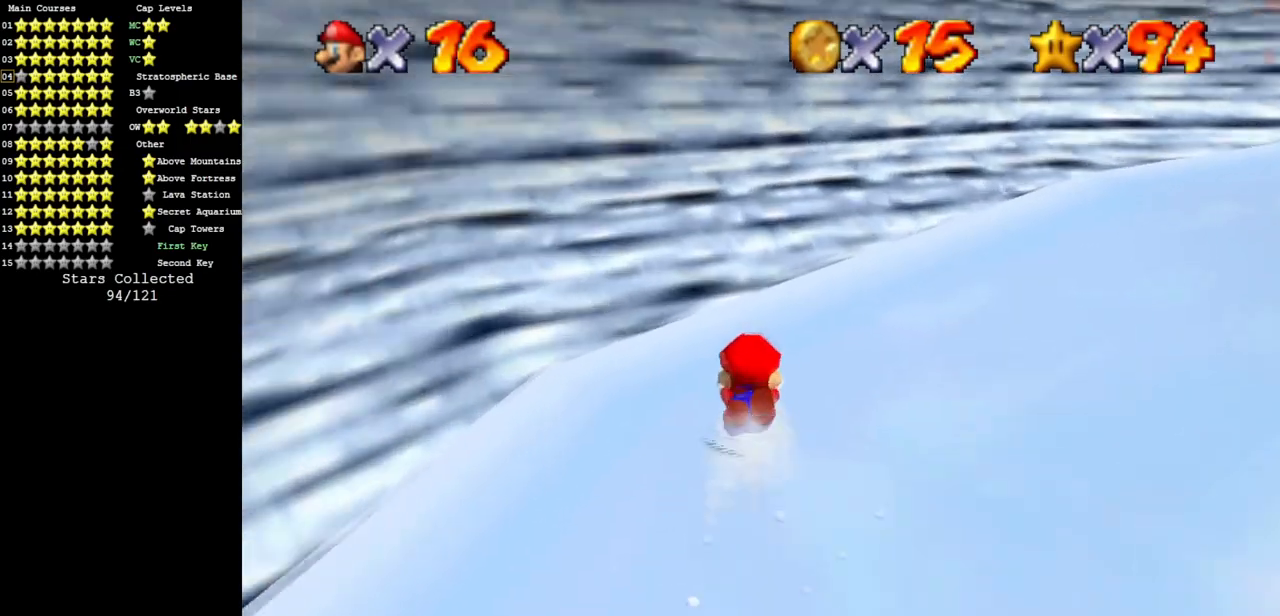
{"buttons": [], "left_stick": "up", "events": [[34, "C_UP", "up"], [100, "A", "down"], [217, "A", "up"]]}
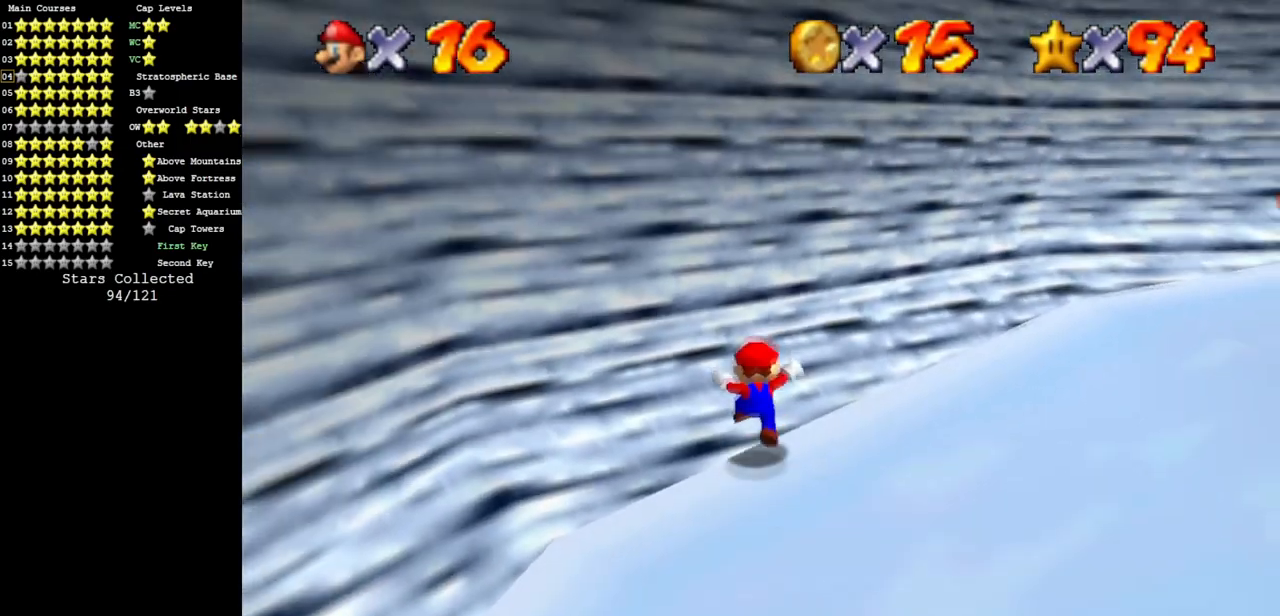
{"buttons": [], "left_stick": "up-left", "events": [[133, "C_UP", "down"], [167, "left_stick", "up-left"], [233, "C_UP", "up"]]}
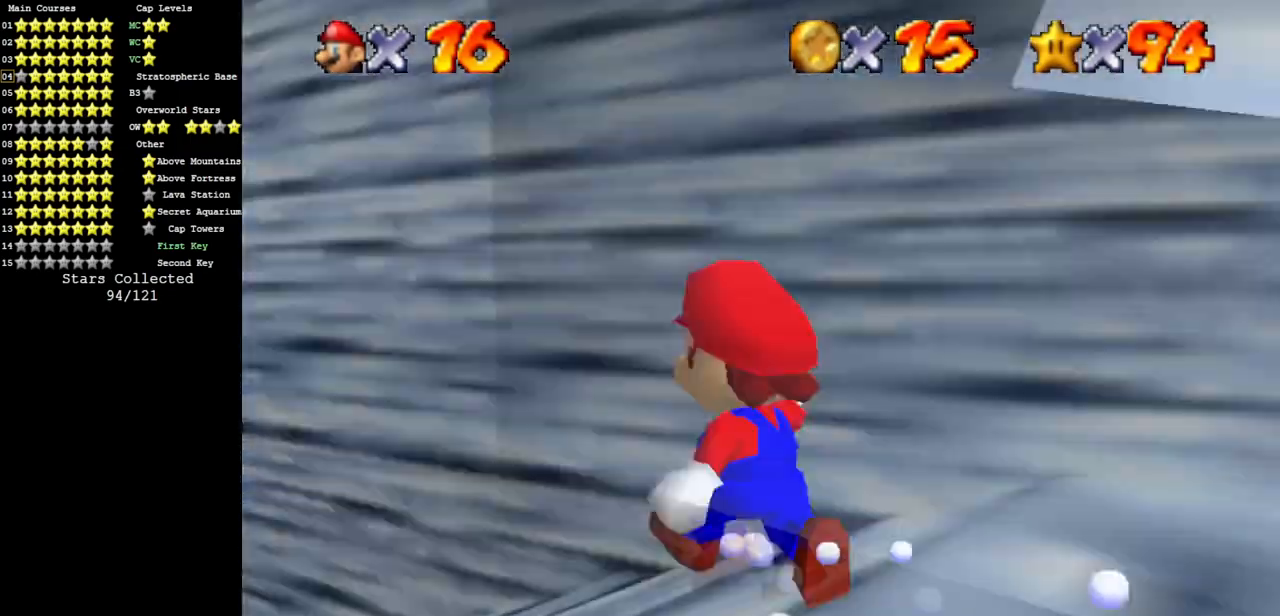
{"buttons": [], "left_stick": "up-left", "events": []}
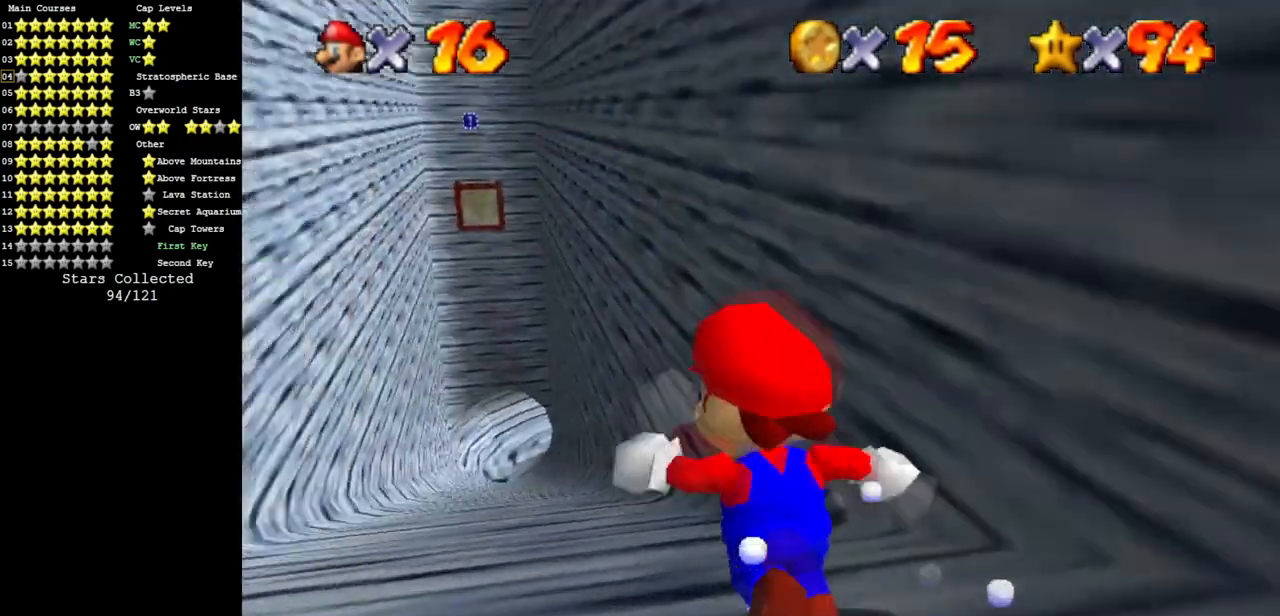
{"buttons": ["B"], "left_stick": "up", "events": [[83, "C_DOWN", "down"], [117, "left_stick", "up"], [167, "C_DOWN", "up"], [467, "B", "down"]]}
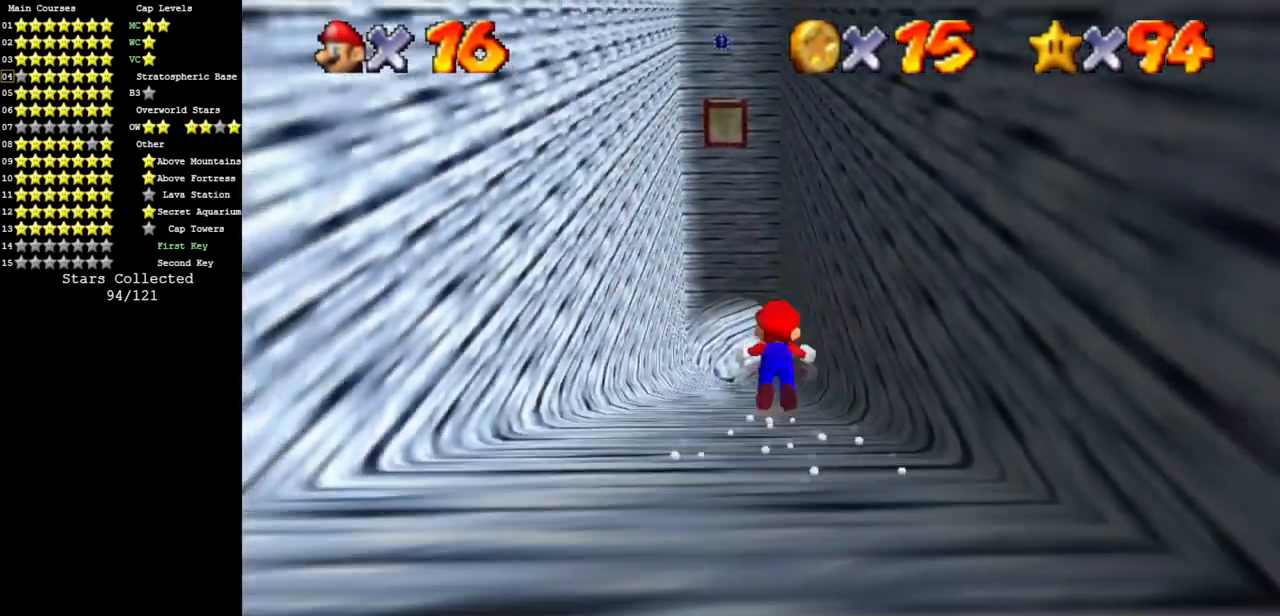
{"buttons": [], "left_stick": "up", "events": [[84, "B", "up"]]}
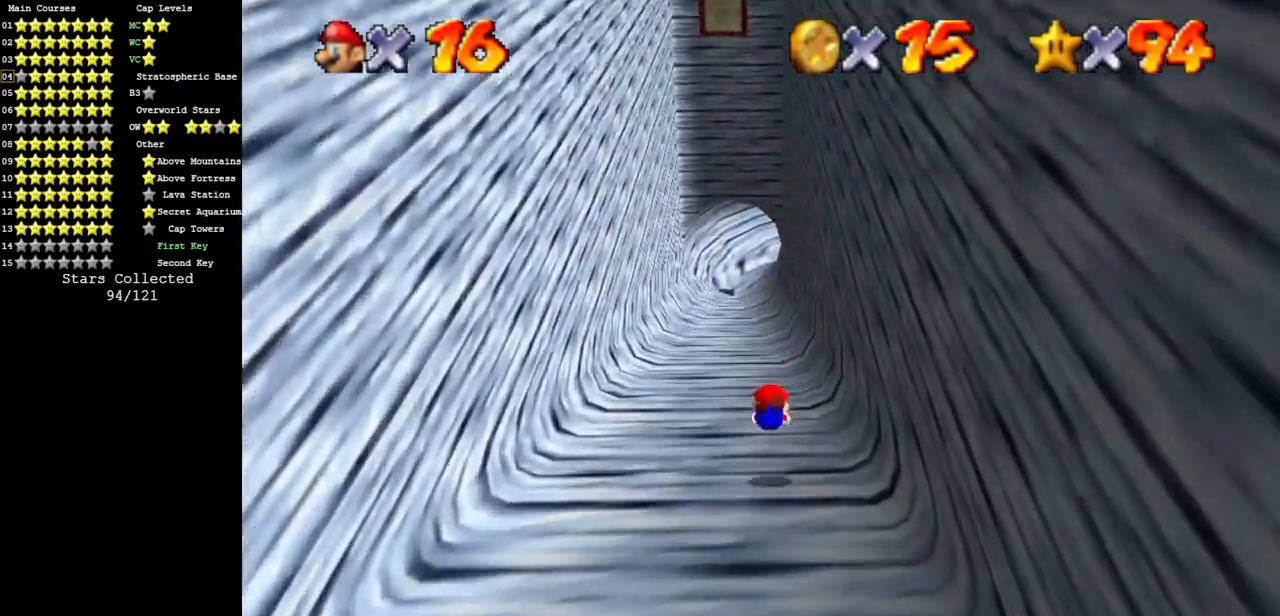
{"buttons": [], "left_stick": "up", "events": [[217, "A", "down"], [283, "A", "up"]]}
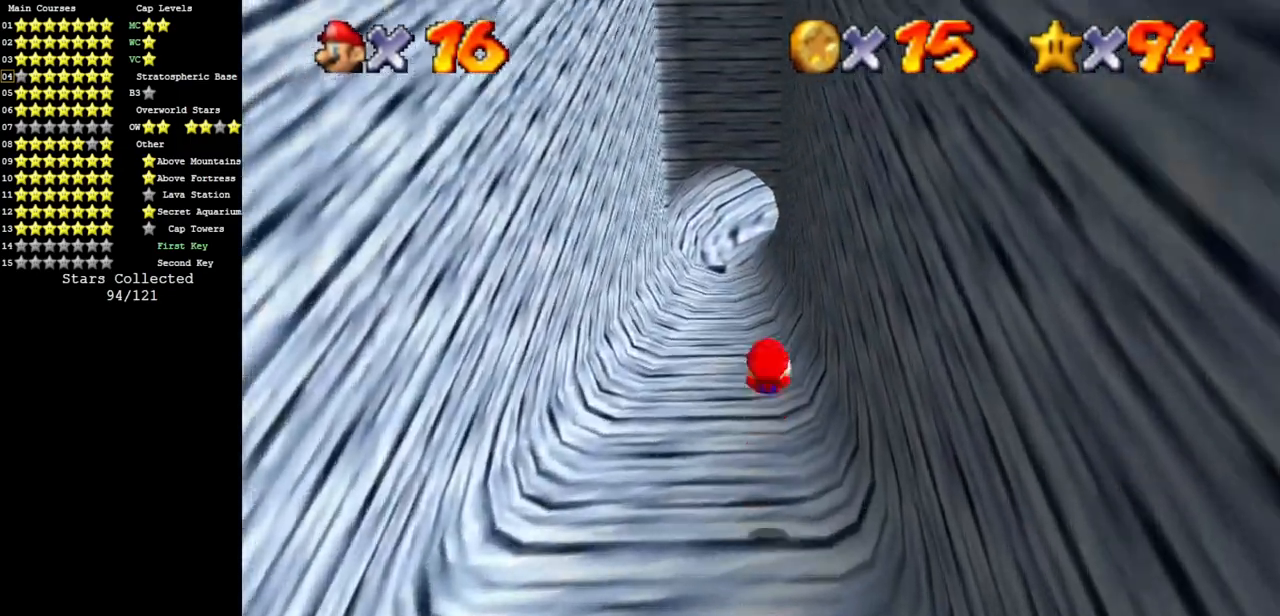
{"buttons": [], "left_stick": "up", "events": []}
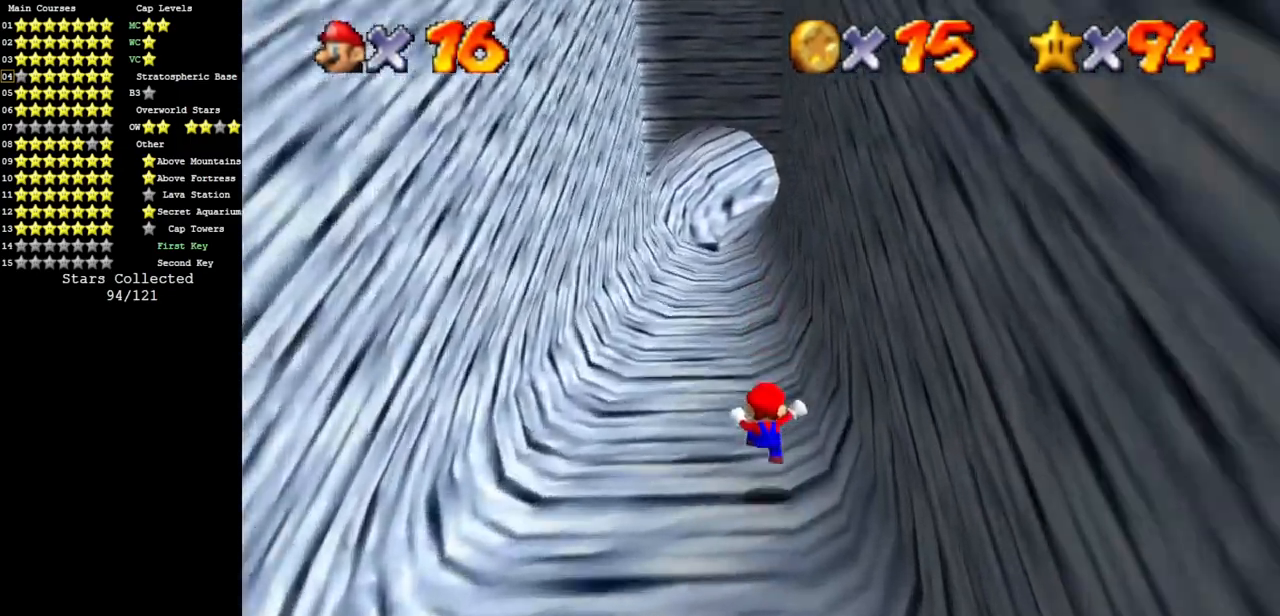
{"buttons": [], "left_stick": "up", "events": [[150, "B", "down"], [233, "B", "up"]]}
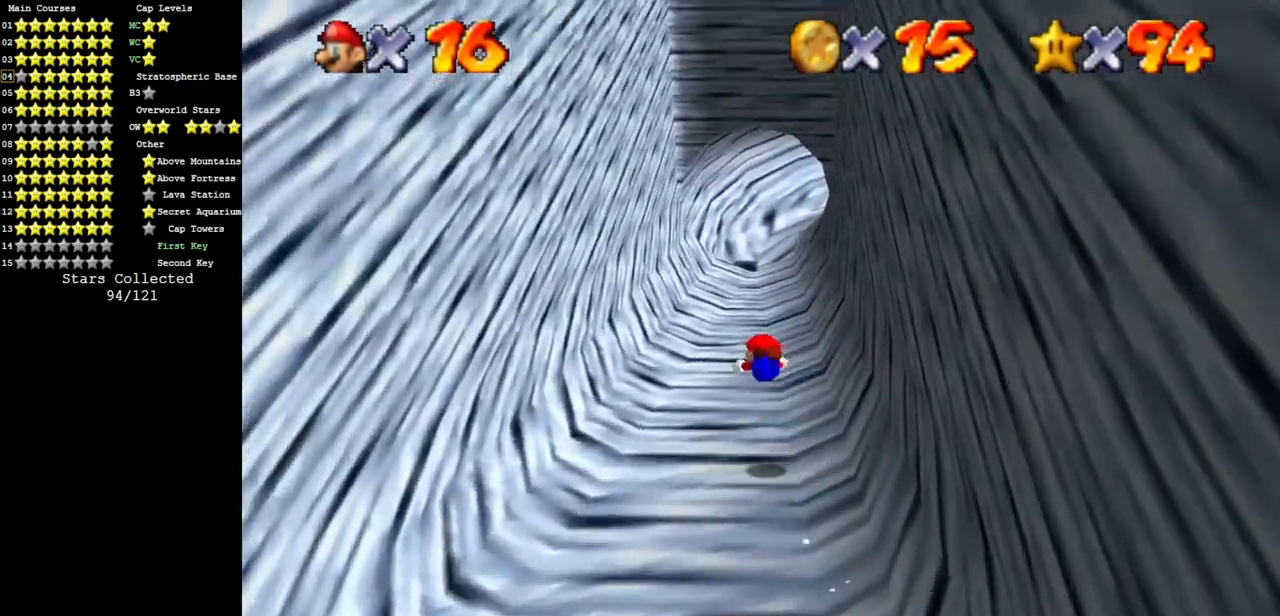
{"buttons": [], "left_stick": "up-right", "events": [[100, "left_stick", "up-right"], [401, "A", "down"], [501, "A", "up"]]}
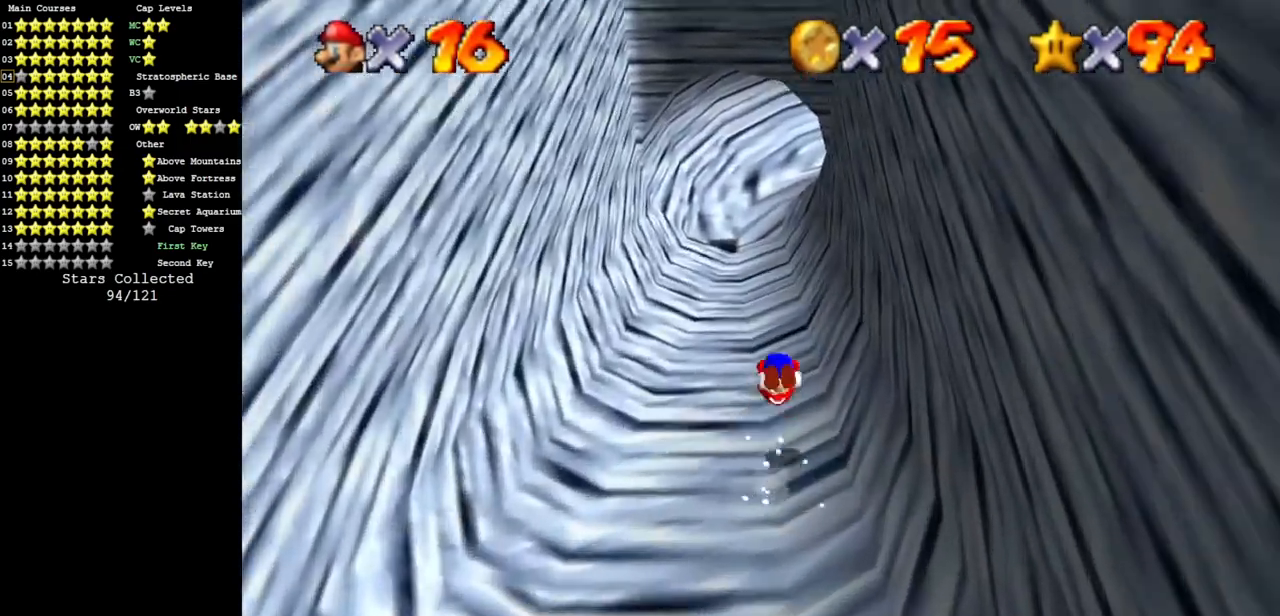
{"buttons": [], "left_stick": "up", "events": [[267, "left_stick", "up"]]}
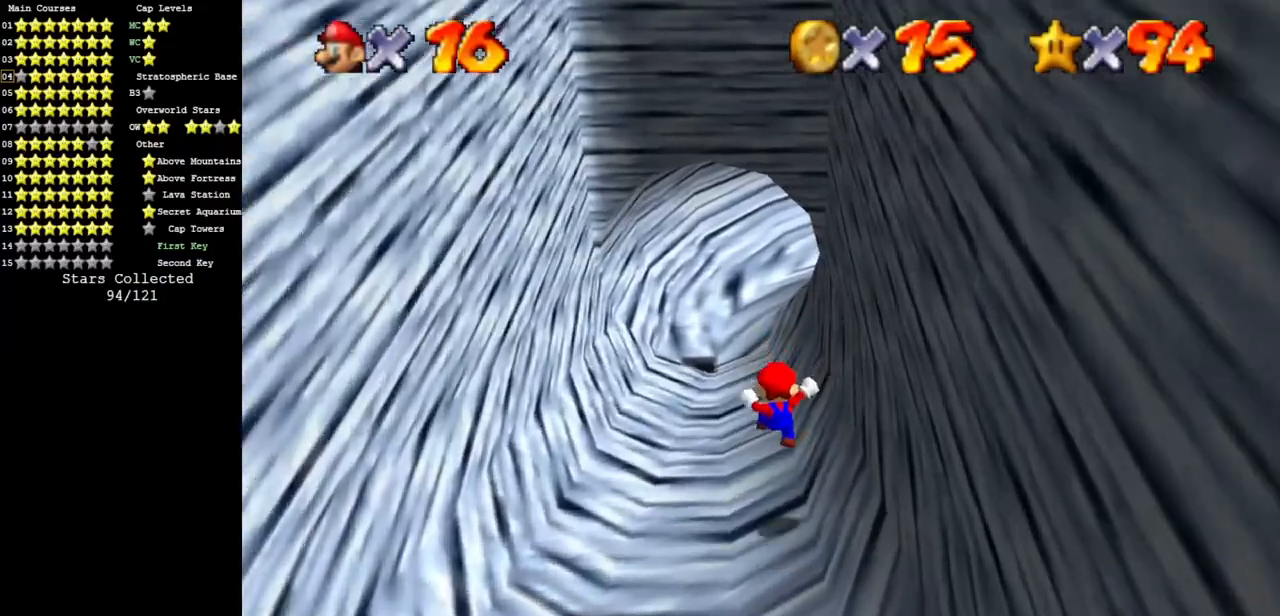
{"buttons": [], "left_stick": "left", "events": [[84, "left_stick", "up-left"], [301, "left_stick", "left"]]}
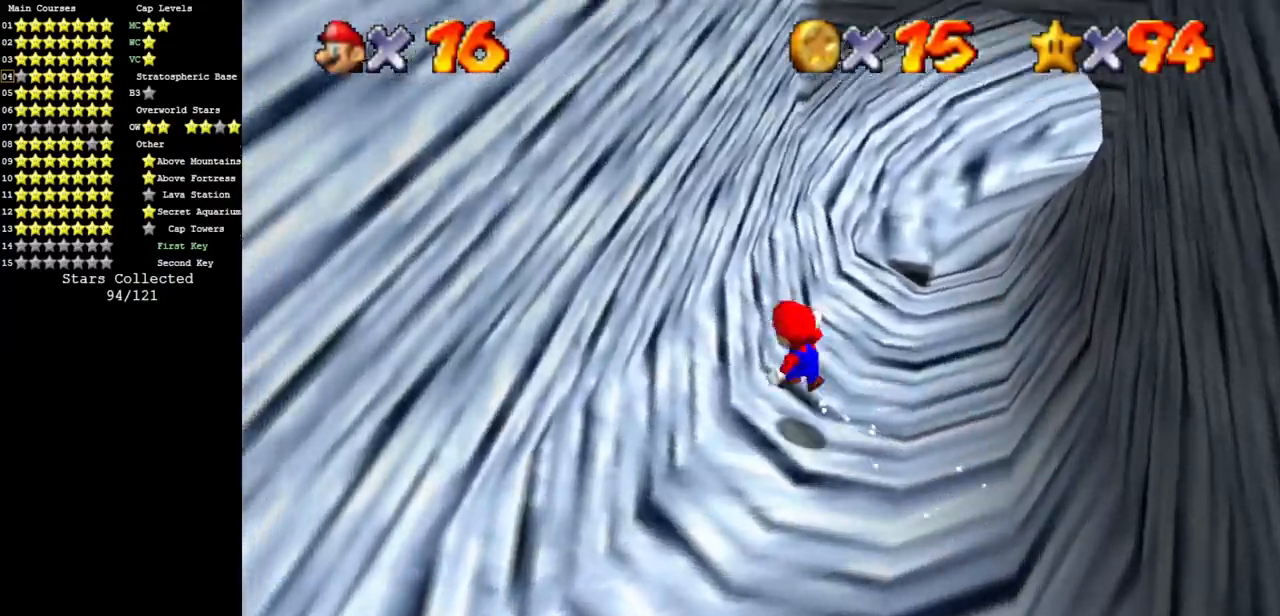
{"buttons": ["A"], "left_stick": "up-right", "events": [[17, "A", "down"], [33, "left_stick", "up-left"], [167, "A", "up"], [167, "left_stick", "up"], [267, "A", "down"], [267, "left_stick", "up-right"]]}
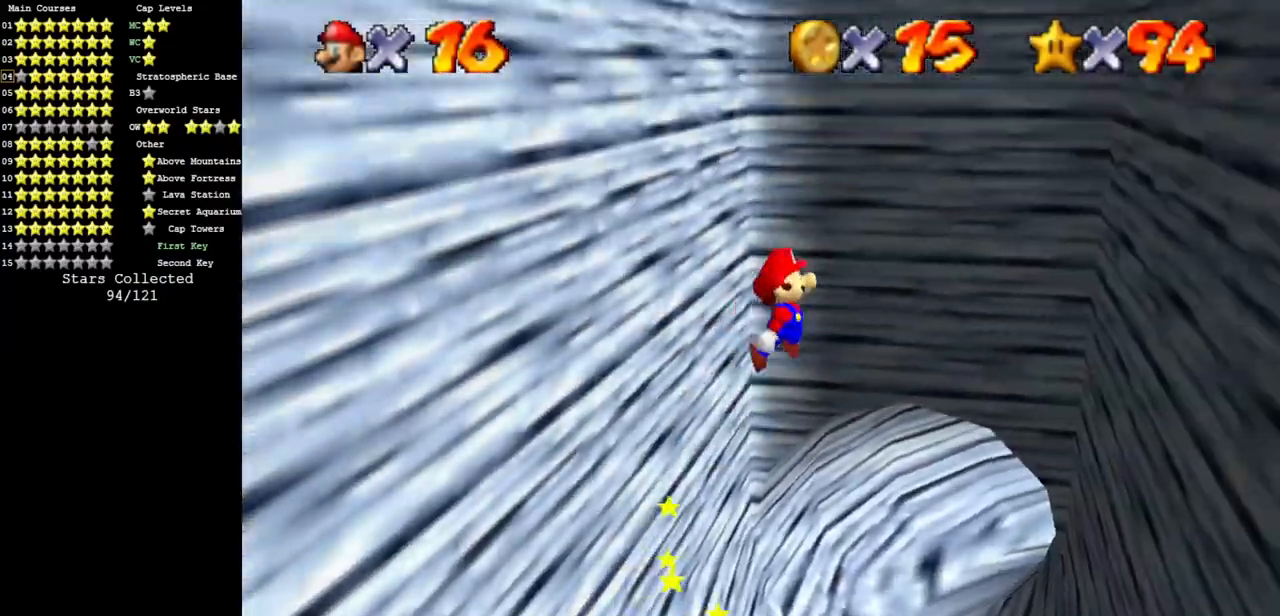
{"buttons": [], "left_stick": "right", "events": [[133, "left_stick", "right"], [283, "A", "up"]]}
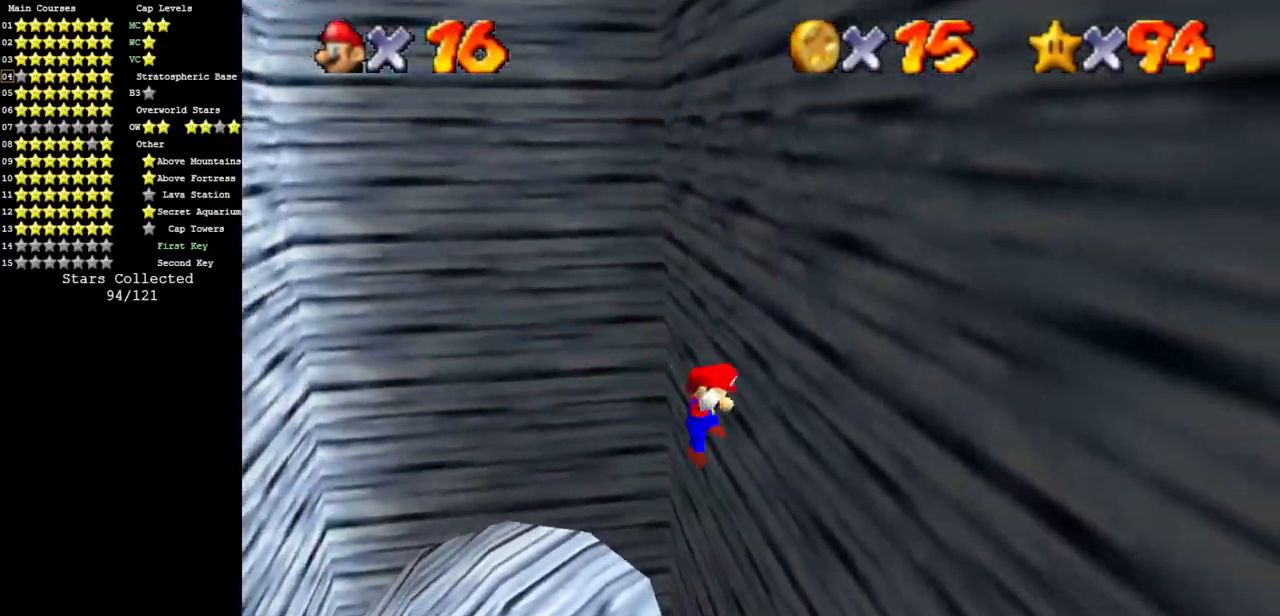
{"buttons": ["A"], "left_stick": "left", "events": [[83, "A", "down"], [117, "left_stick", "down-left"], [367, "left_stick", "left"]]}
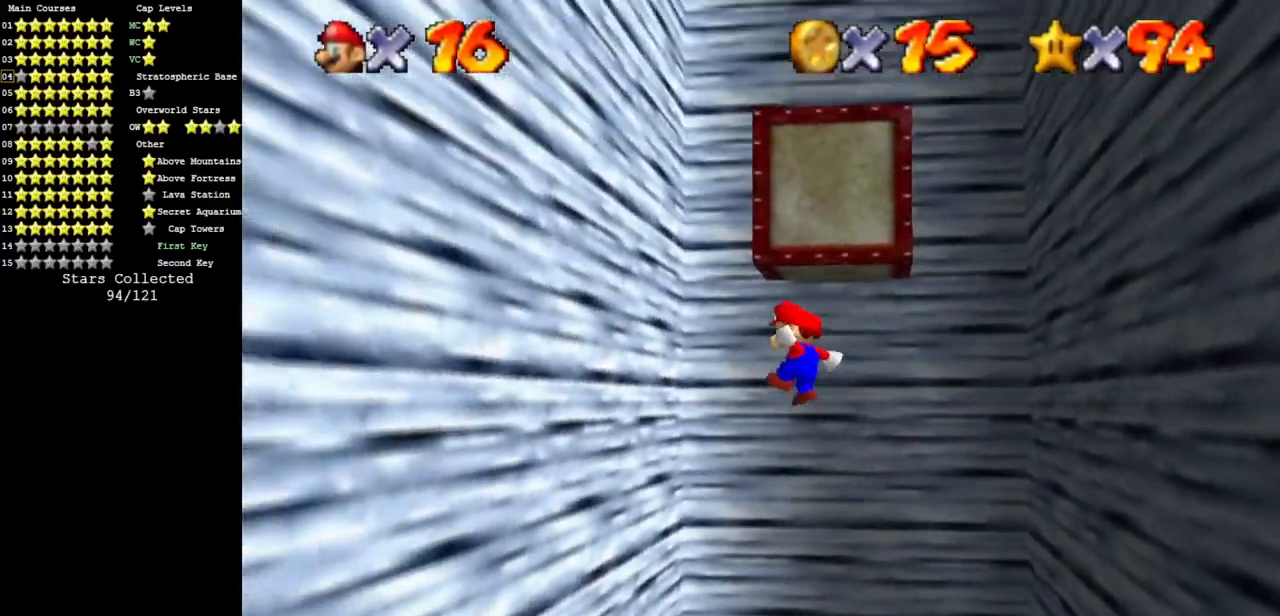
{"buttons": ["A"], "left_stick": "right", "events": [[83, "A", "up"], [350, "left_stick", "down"], [367, "A", "down"], [483, "left_stick", "right"]]}